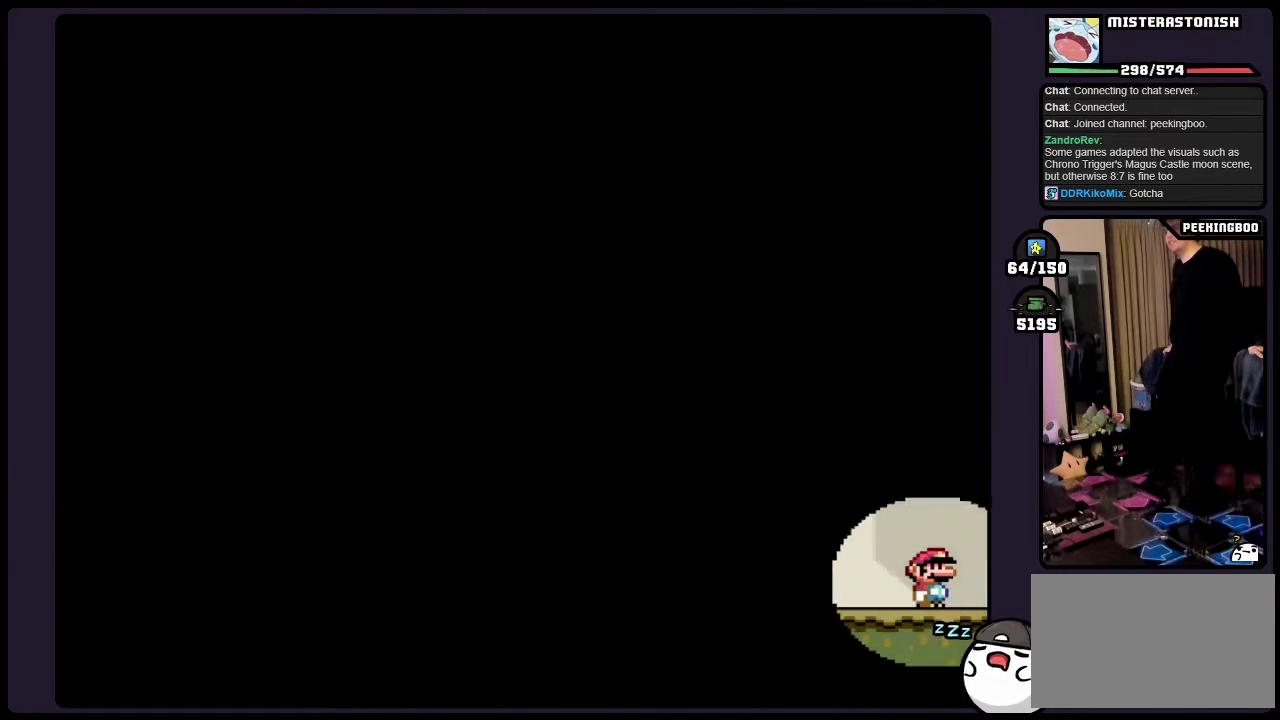
Gameplay with a controller (Nintendo layout); each line is a JSON object with the inputs held at the frame after it. "events" lists button and stick changes between this image and that frame as [ms after this image, input, new state], when the widget could be followed in between. Not read: L3 R3.
{"buttons": ["B"], "events": [[150, "B", "down"], [300, "B", "up"], [500, "B", "down"]]}
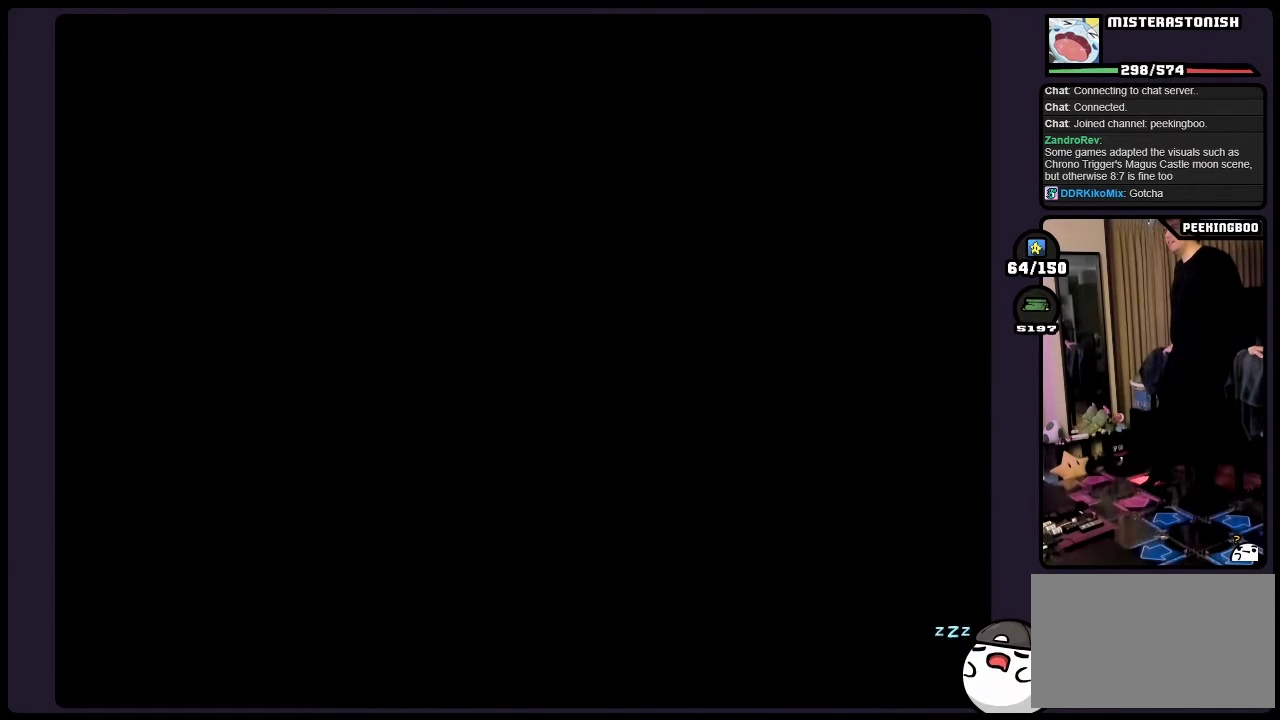
{"buttons": [], "events": [[117, "B", "up"]]}
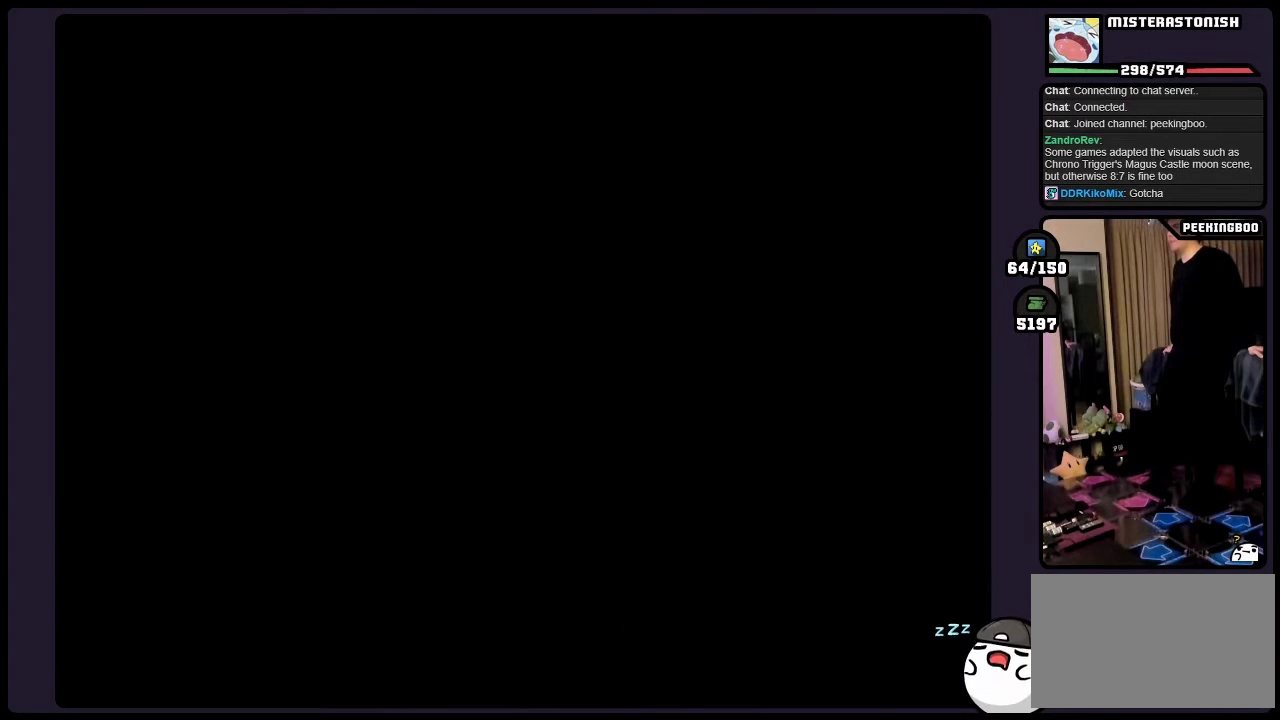
{"buttons": [], "events": []}
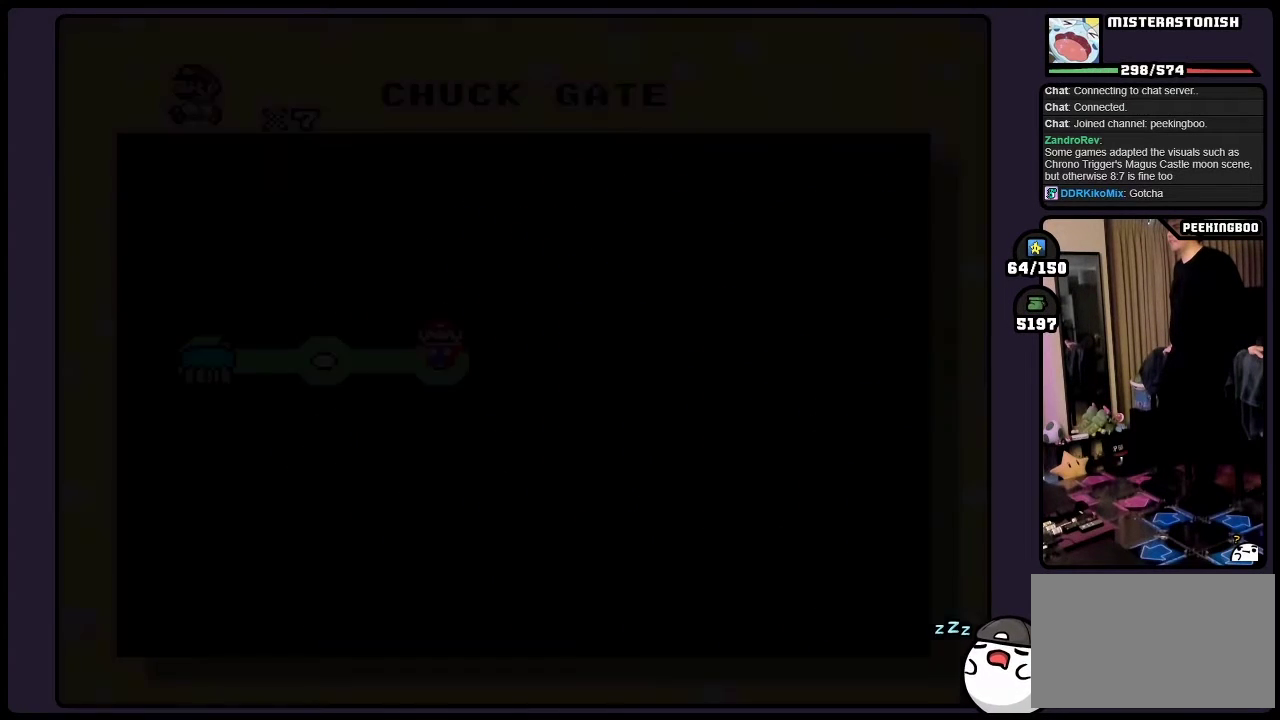
{"buttons": [], "events": []}
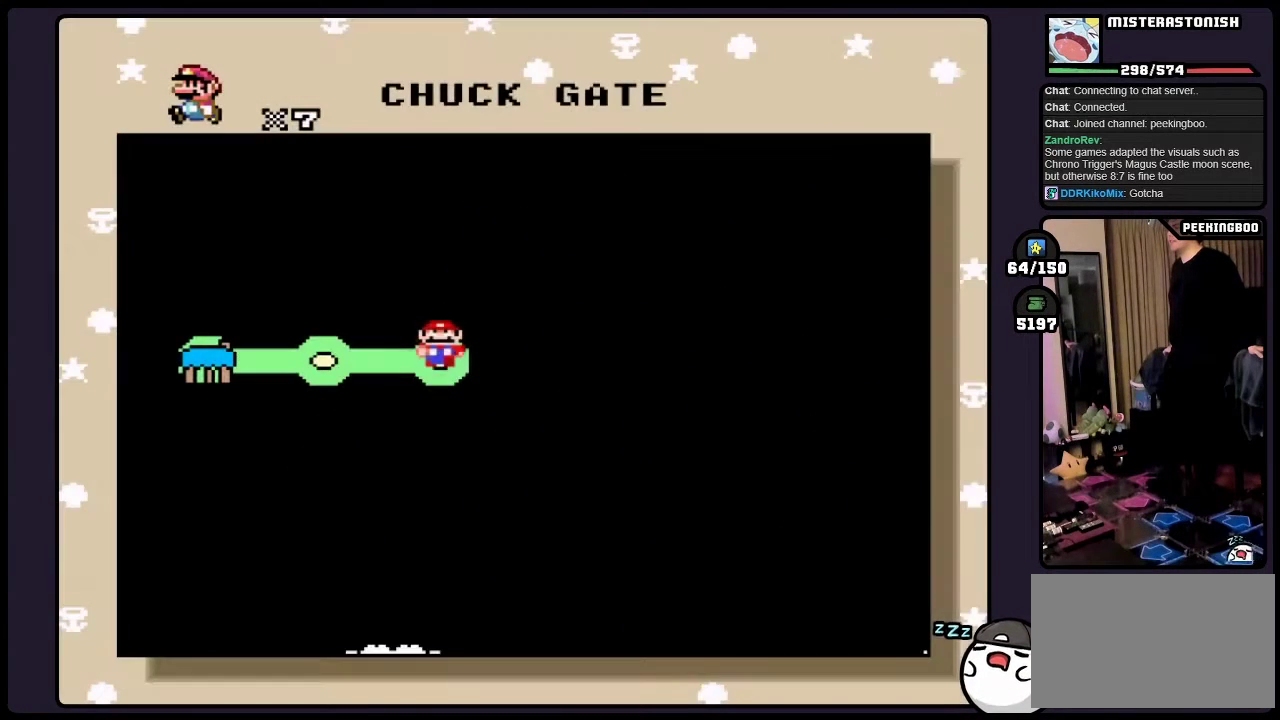
{"buttons": [], "events": []}
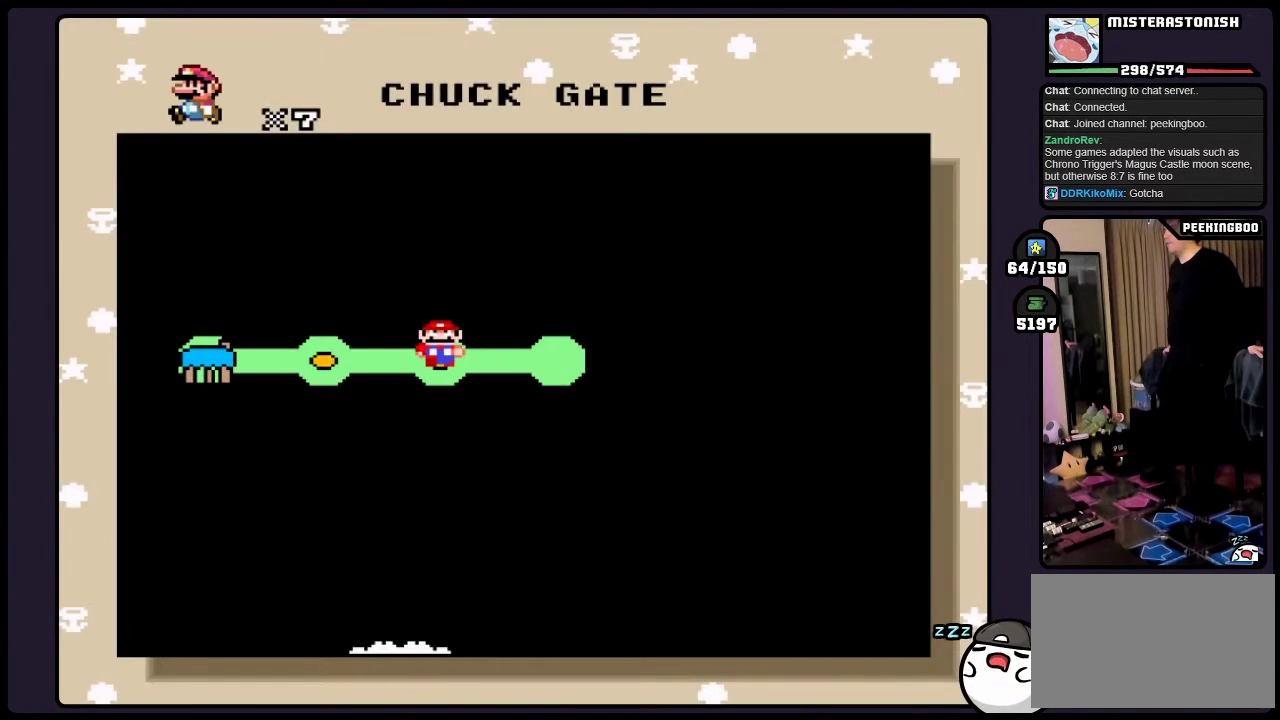
{"buttons": [], "events": []}
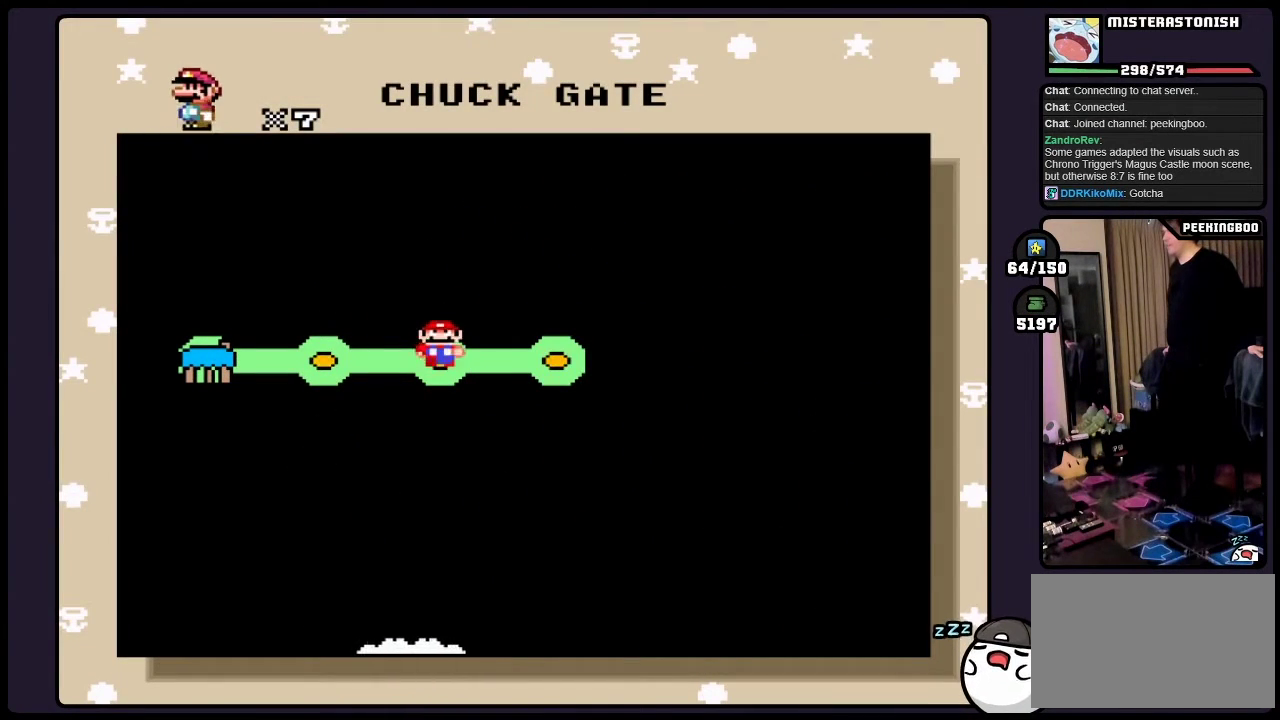
{"buttons": [], "events": []}
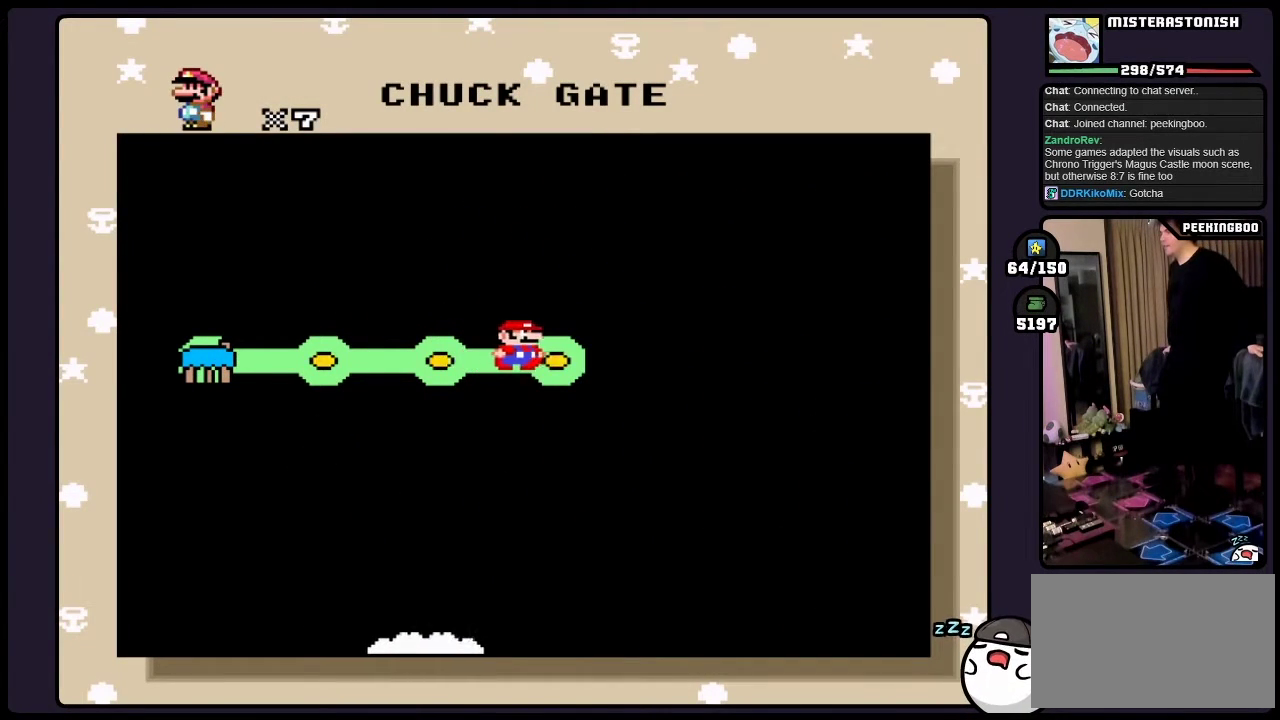
{"buttons": [], "events": []}
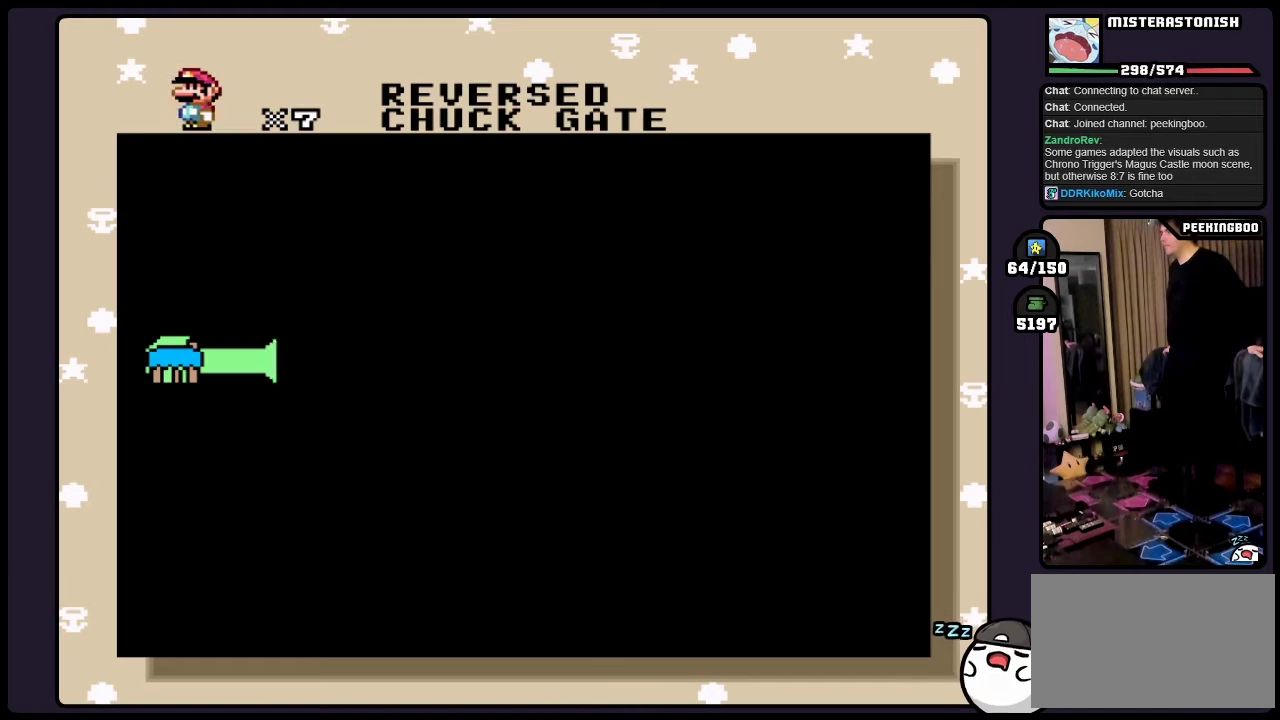
{"buttons": [], "events": []}
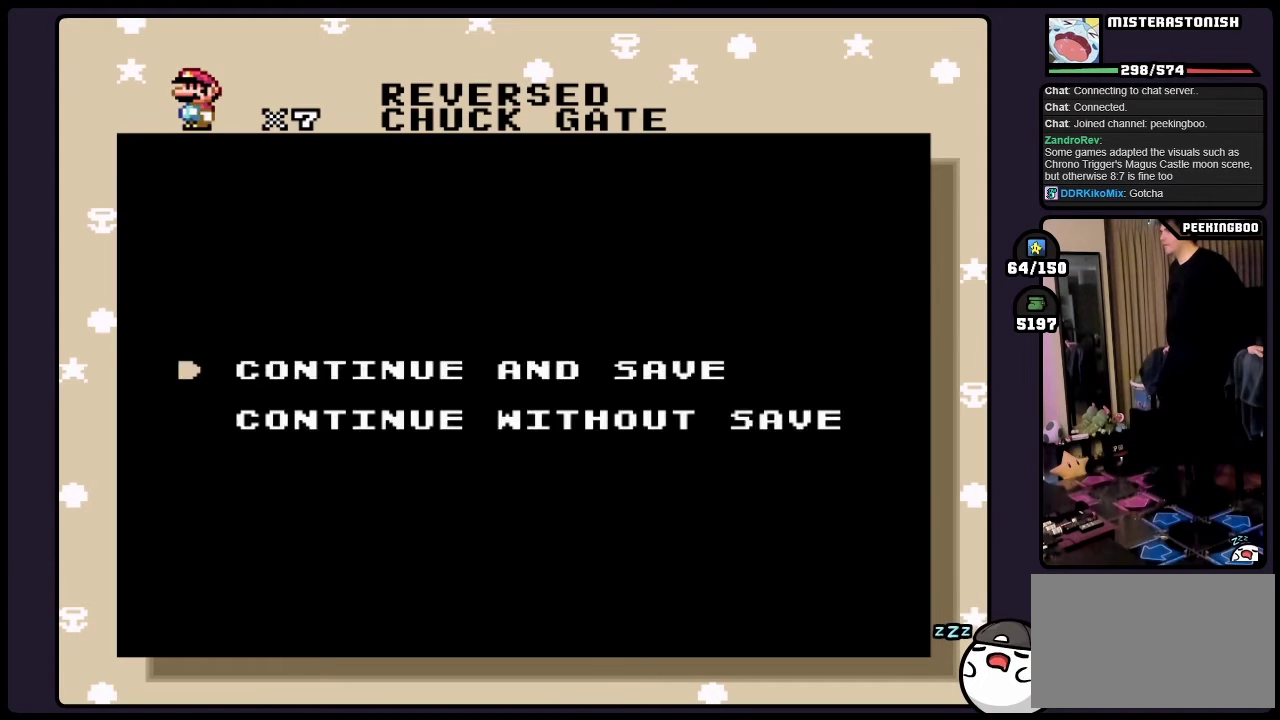
{"buttons": [], "events": [[50, "B", "down"], [217, "B", "up"]]}
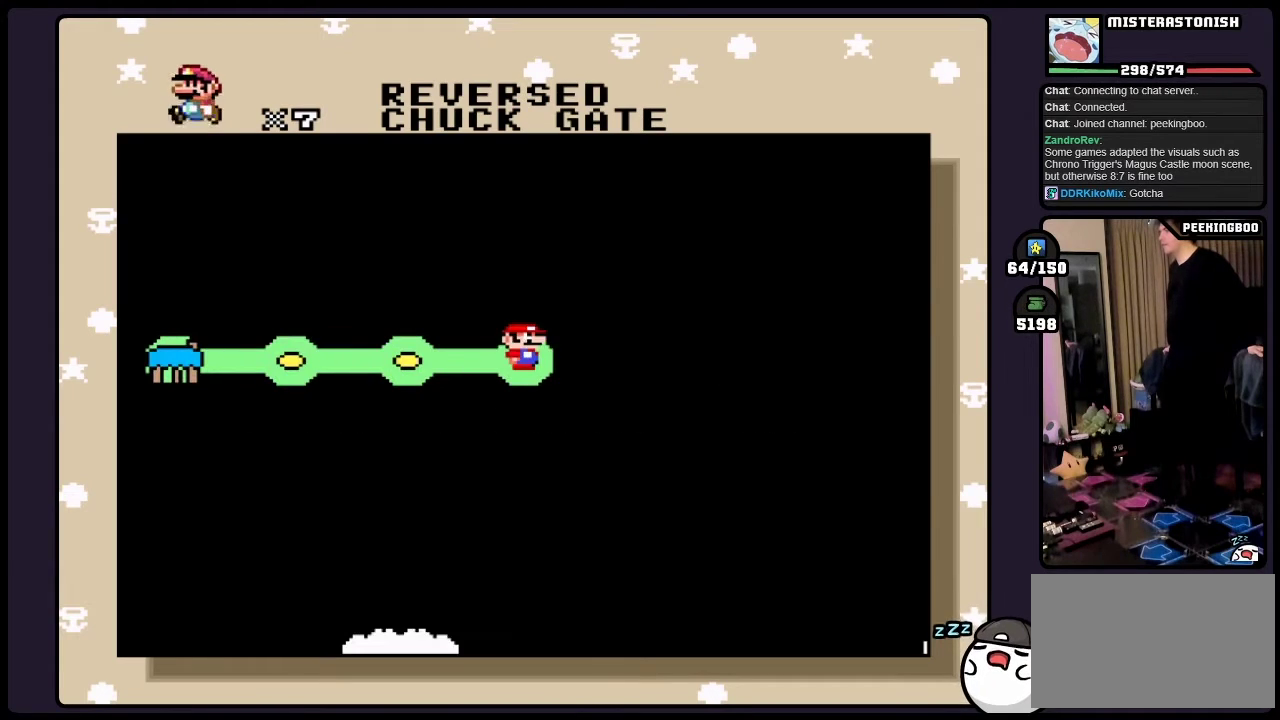
{"buttons": [], "events": []}
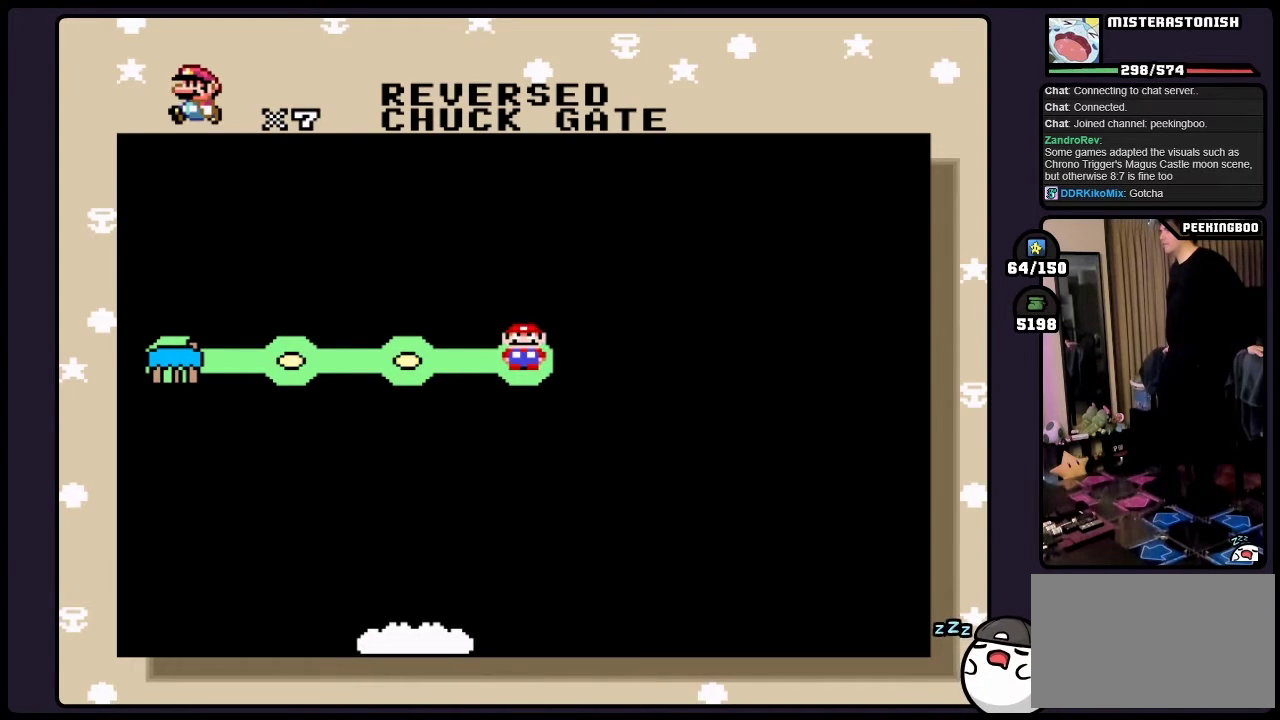
{"buttons": ["B"], "events": [[450, "B", "down"]]}
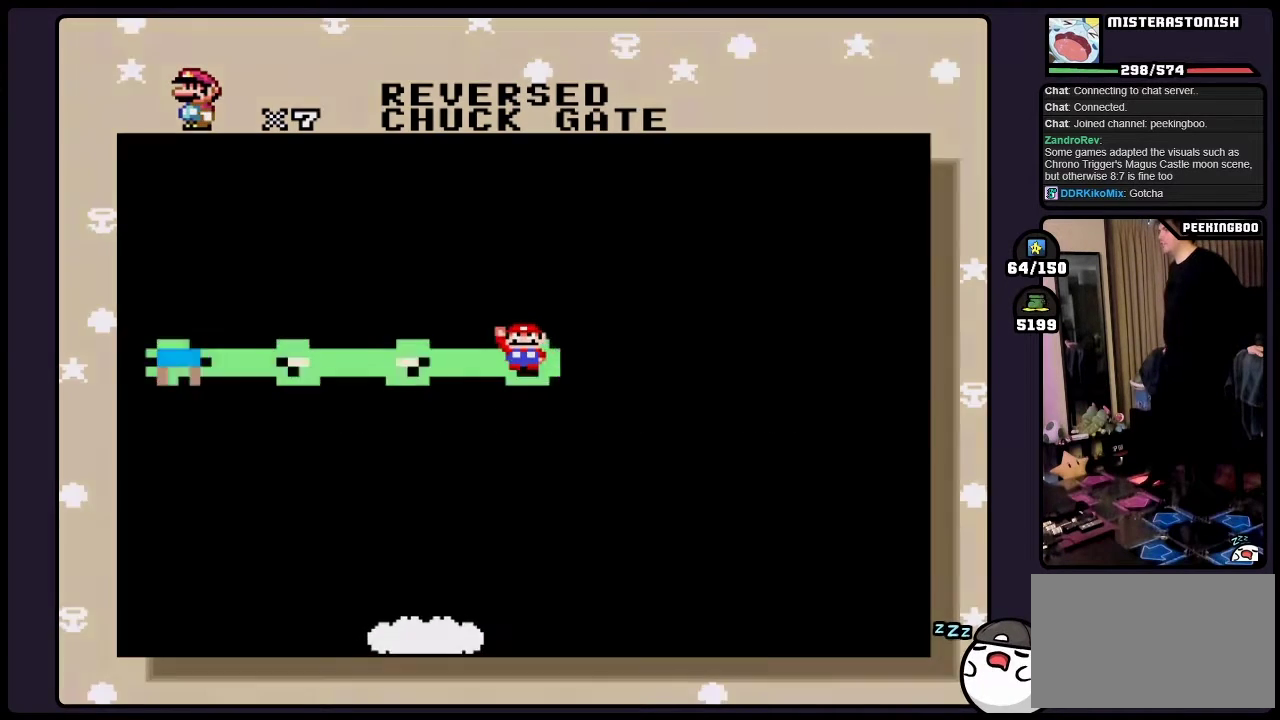
{"buttons": [], "events": [[150, "B", "up"]]}
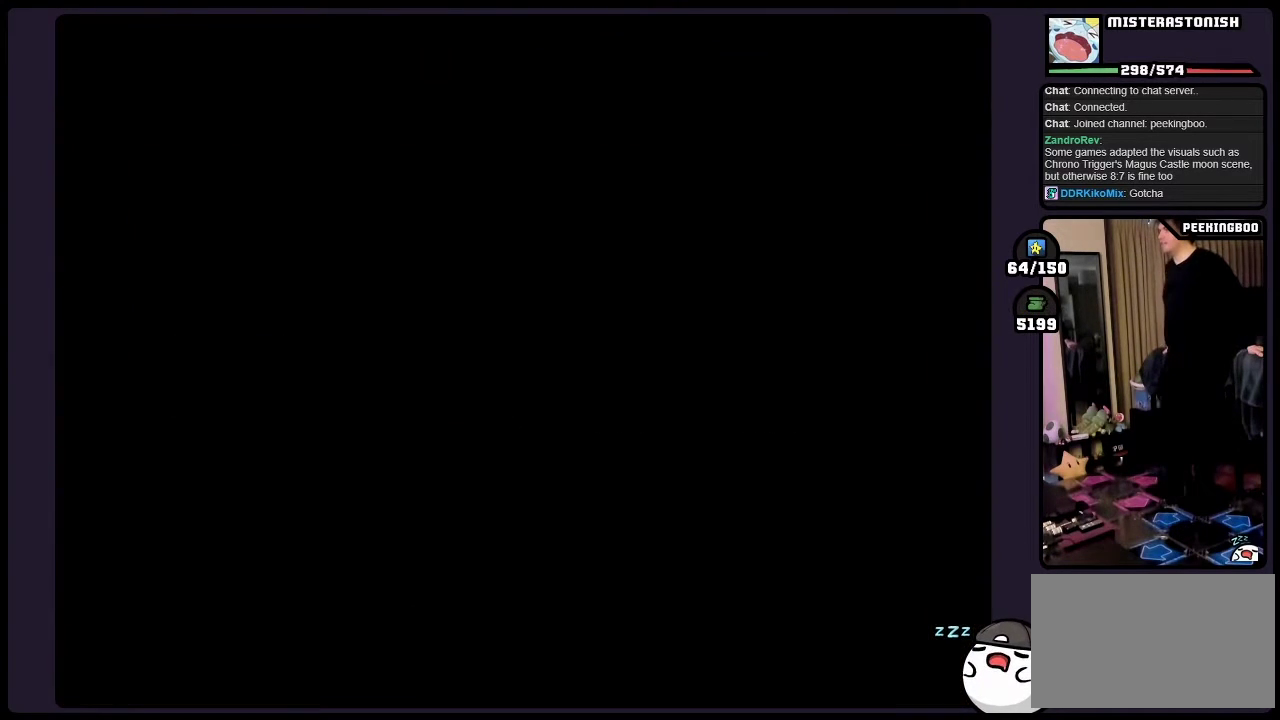
{"buttons": [], "events": []}
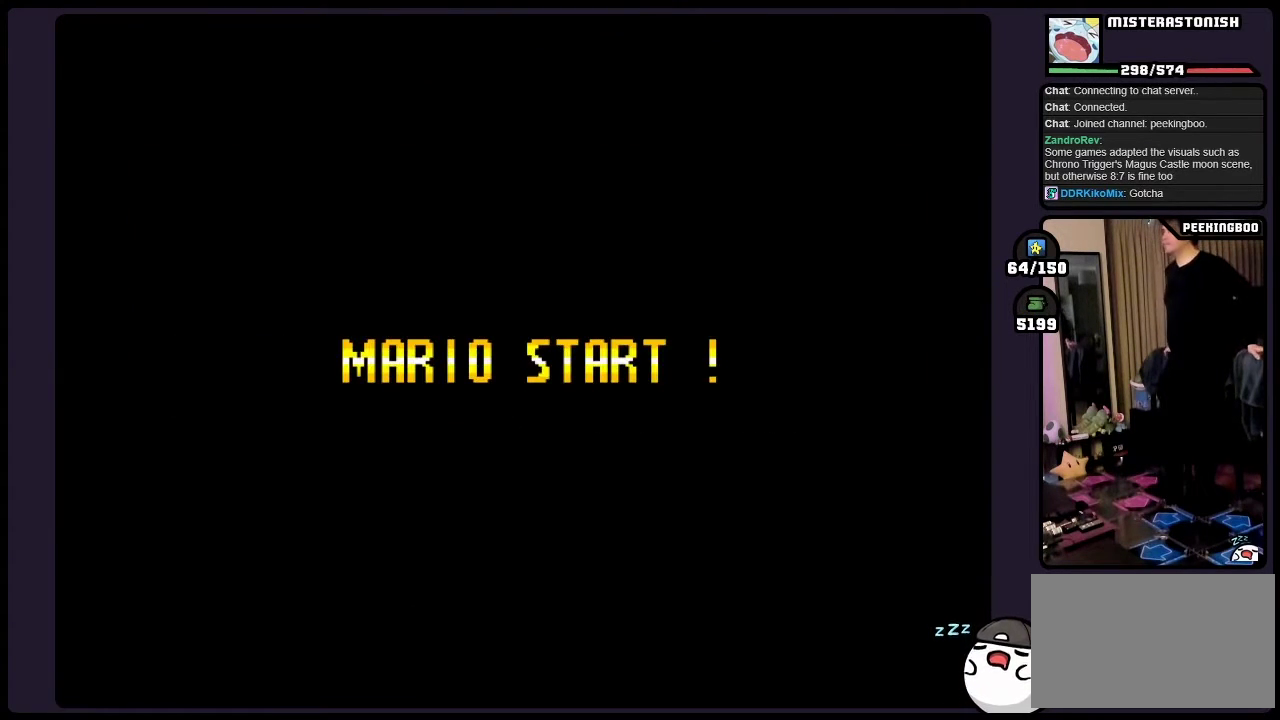
{"buttons": [], "events": []}
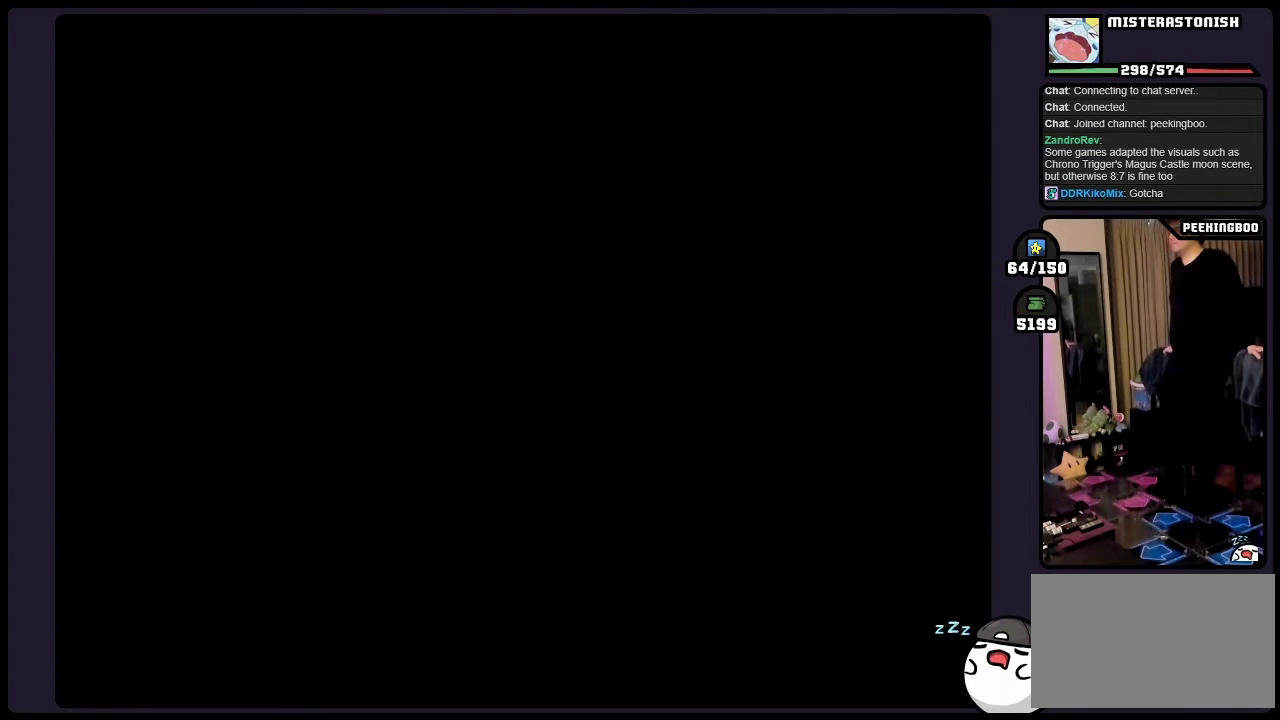
{"buttons": [], "events": []}
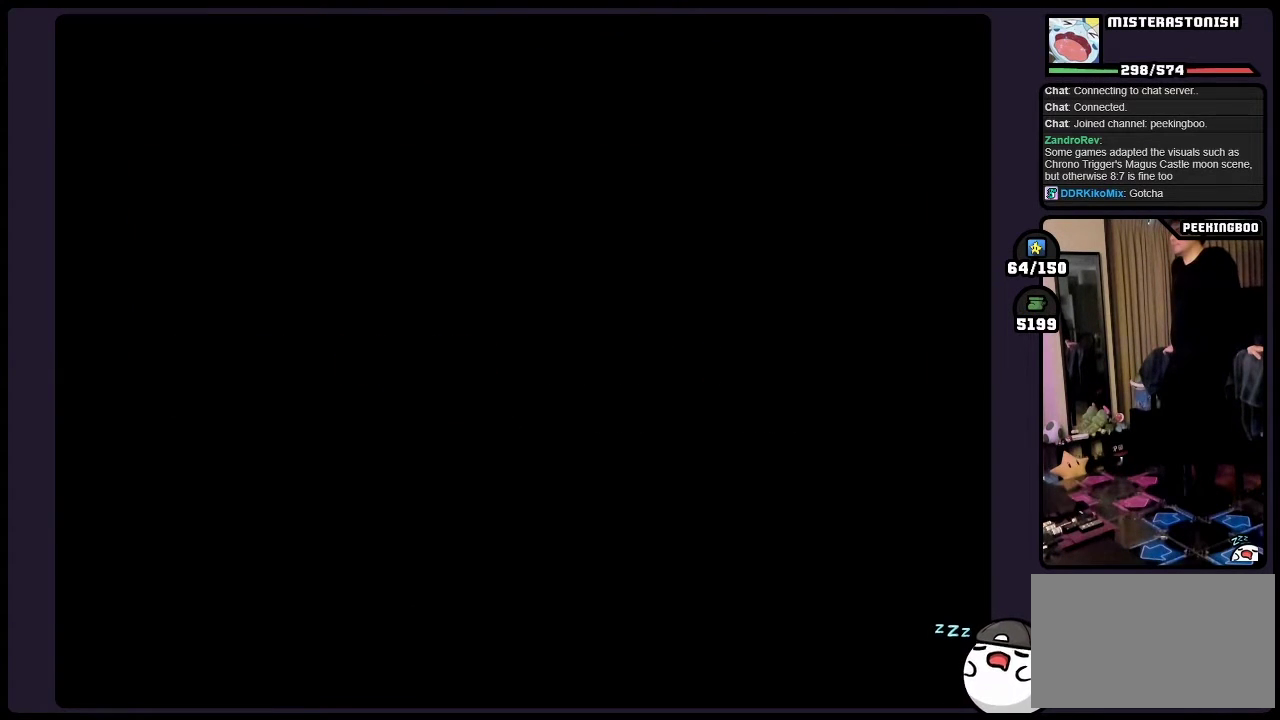
{"buttons": [], "events": []}
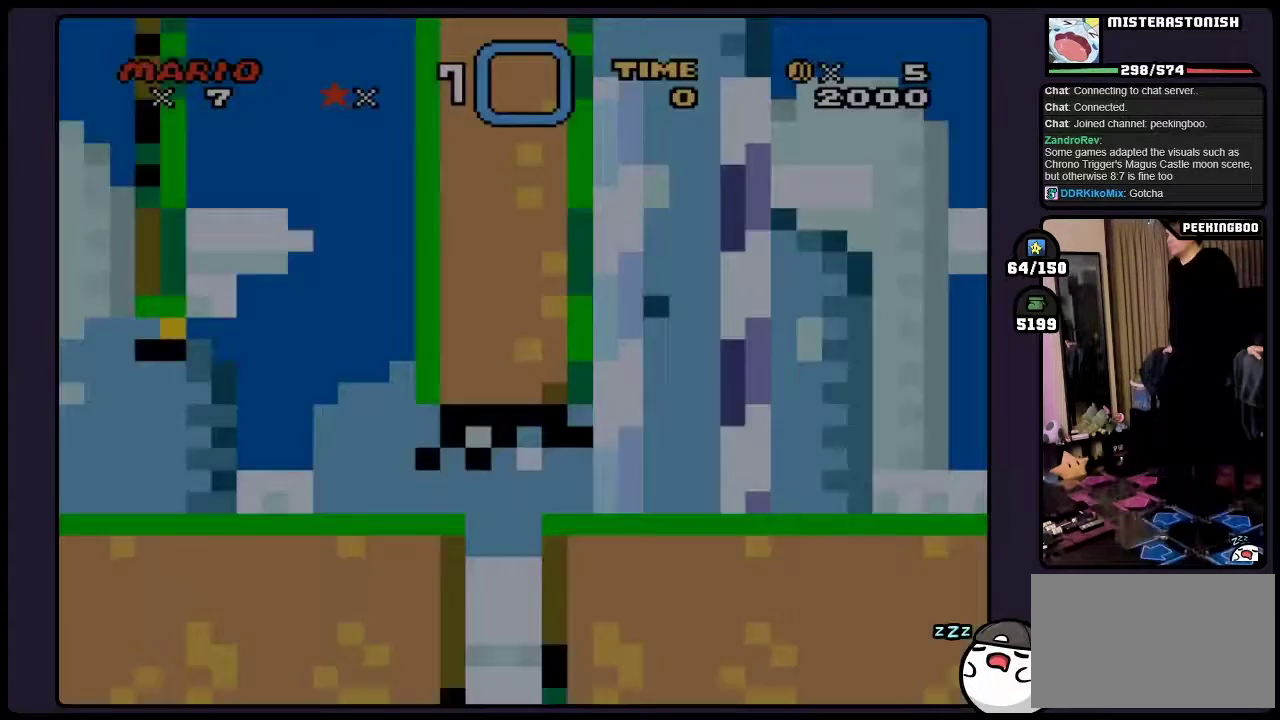
{"buttons": [], "events": []}
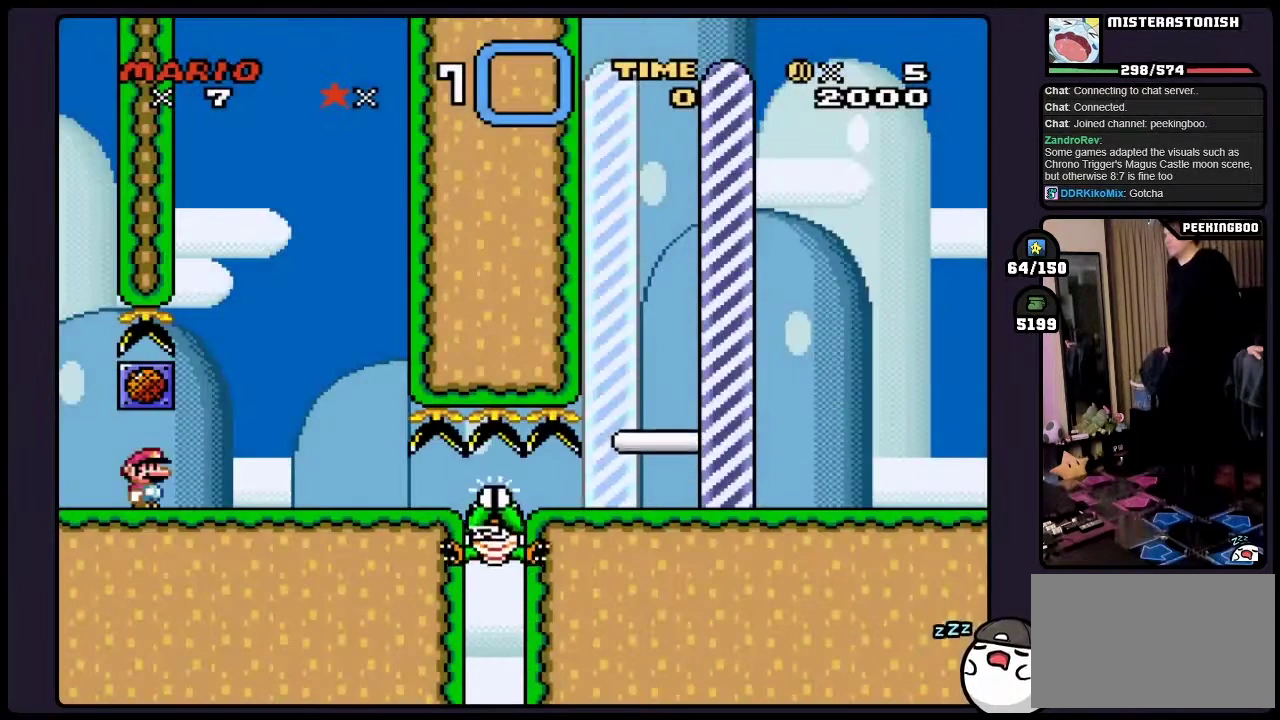
{"buttons": ["DPAD_DOWN"], "events": [[400, "DPAD_DOWN", "down"]]}
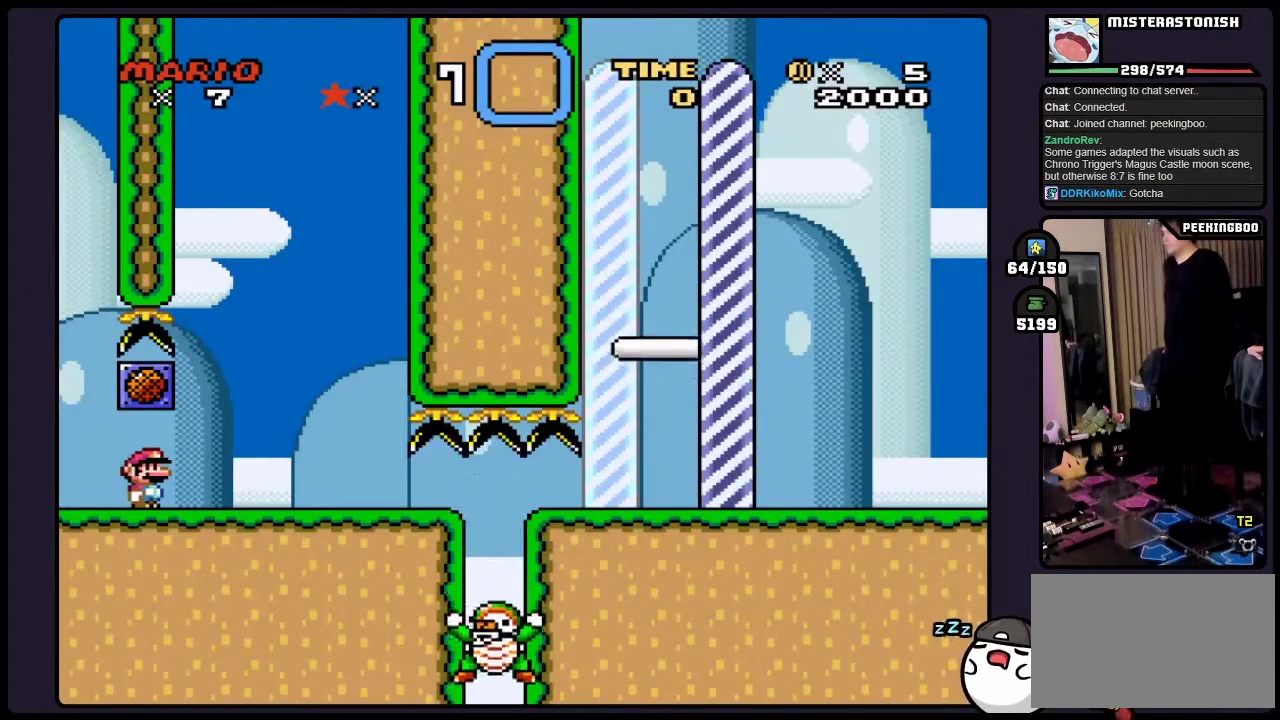
{"buttons": ["DPAD_DOWN", "DPAD_RIGHT"], "events": [[233, "DPAD_RIGHT", "down"], [367, "DPAD_LEFT", "down"], [450, "DPAD_LEFT", "up"]]}
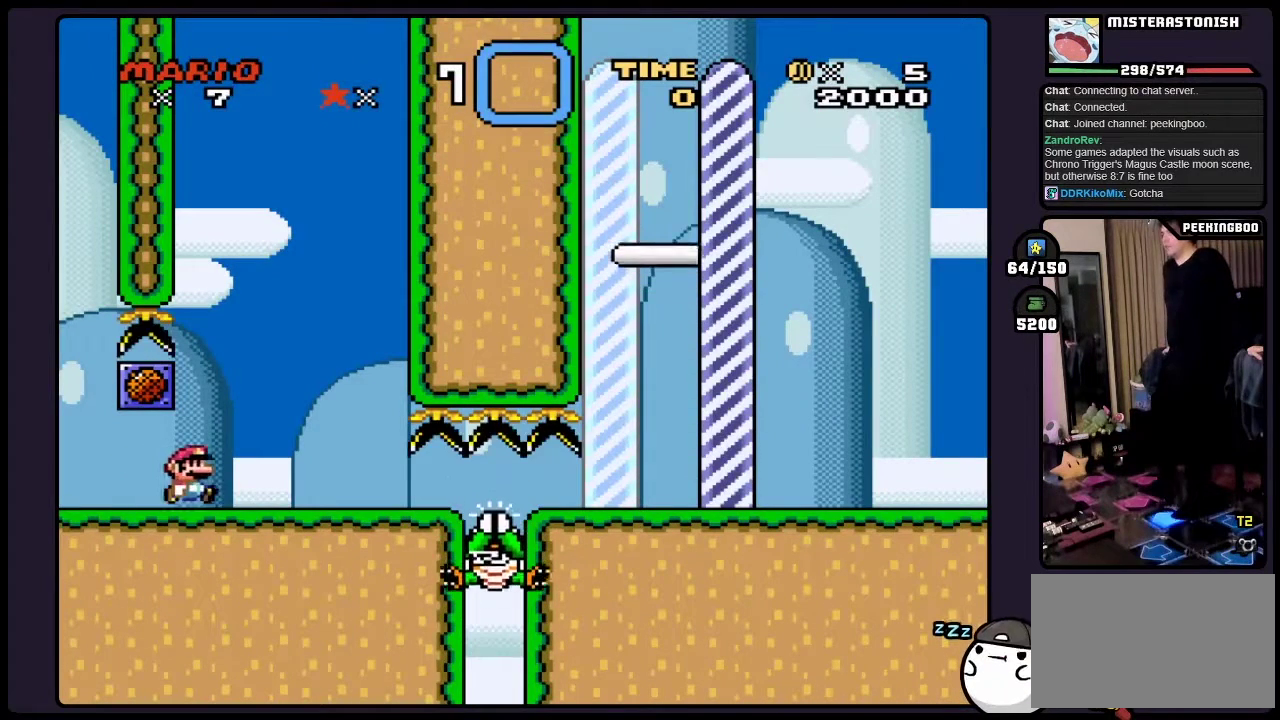
{"buttons": [], "events": [[83, "DPAD_RIGHT", "up"], [317, "DPAD_DOWN", "up"]]}
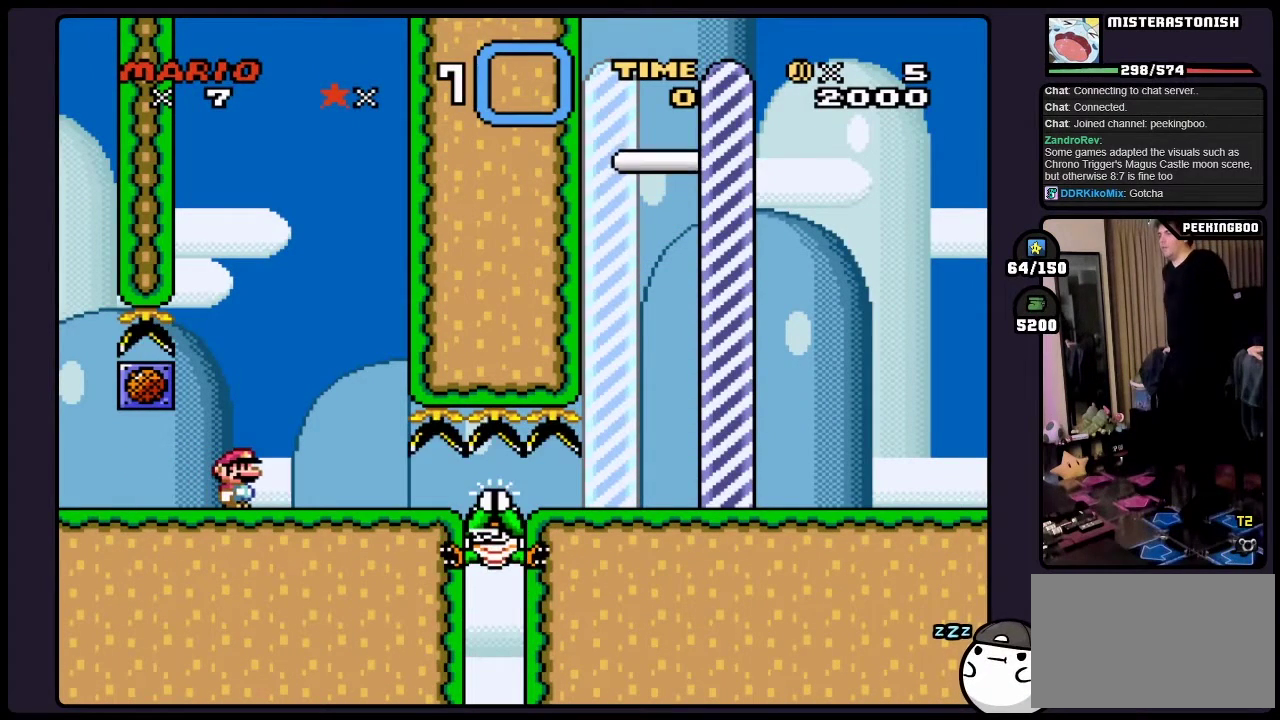
{"buttons": ["DPAD_LEFT"], "events": [[250, "DPAD_LEFT", "down"]]}
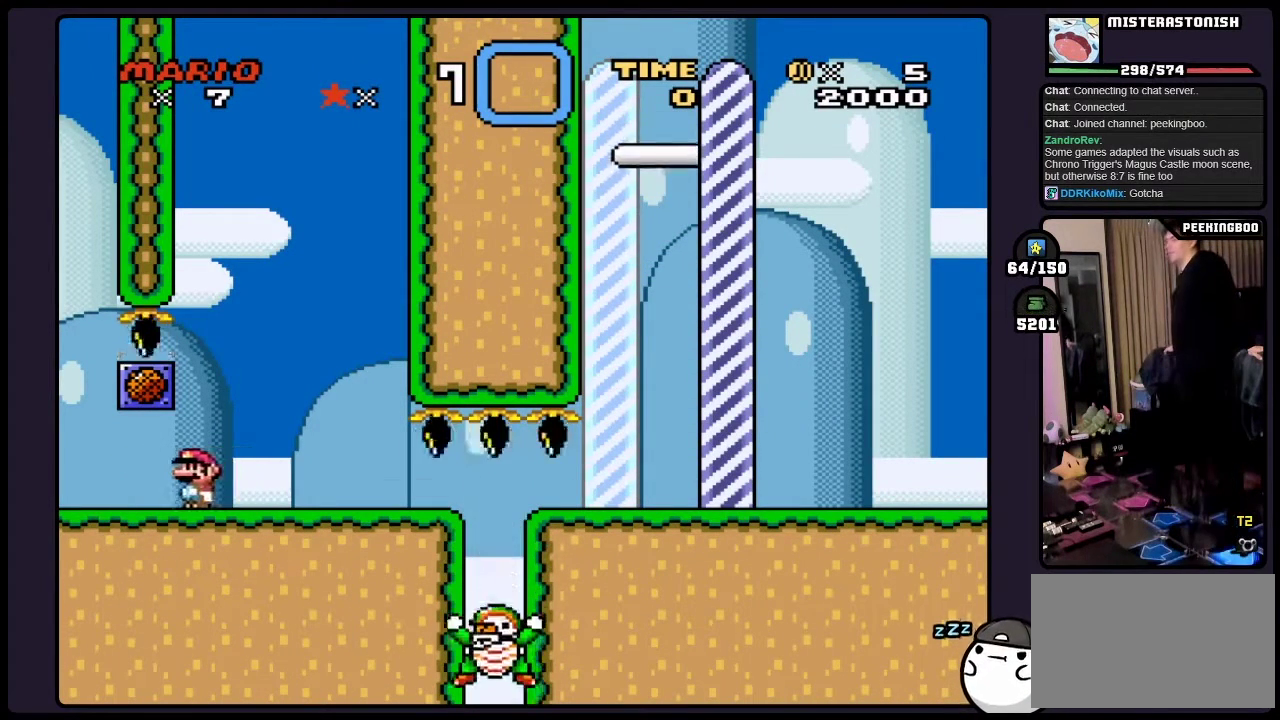
{"buttons": [], "events": [[83, "B", "down"], [117, "DPAD_LEFT", "up"], [283, "B", "up"]]}